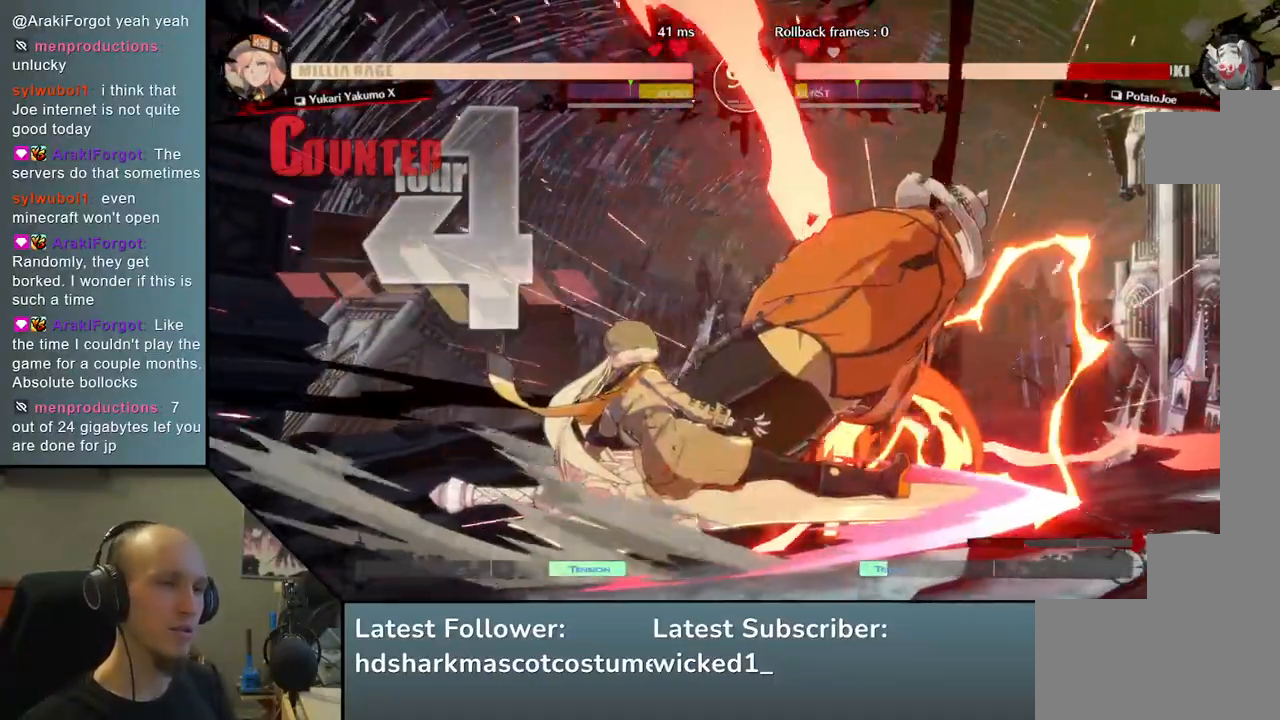
Gameplay with a controller (arcade stick); each line is a JSON object with the inputs held at the frame after it. "events" lists button and stick changes between this image and that frame as [ms after this image, input, new state], when the widget could be followed in between. Not read: L3 R3.
{"buttons": [], "left_stick": "down-right", "events": []}
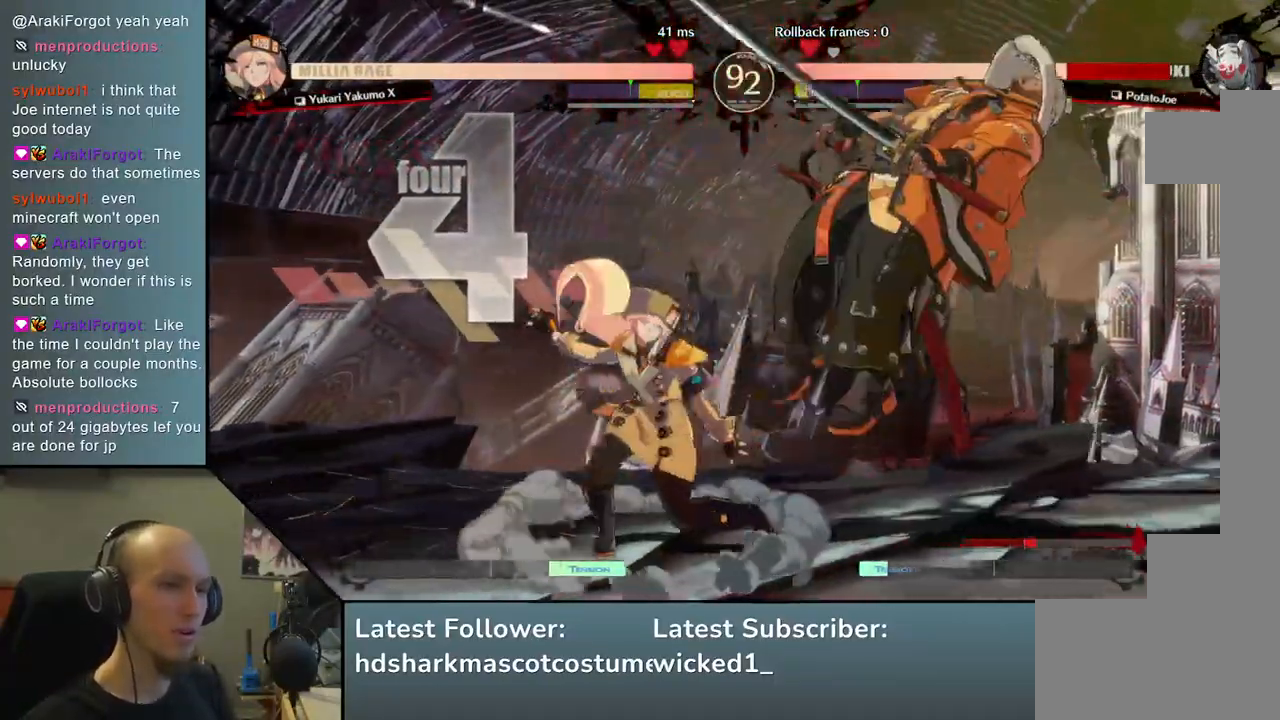
{"buttons": [], "left_stick": "down-right", "events": []}
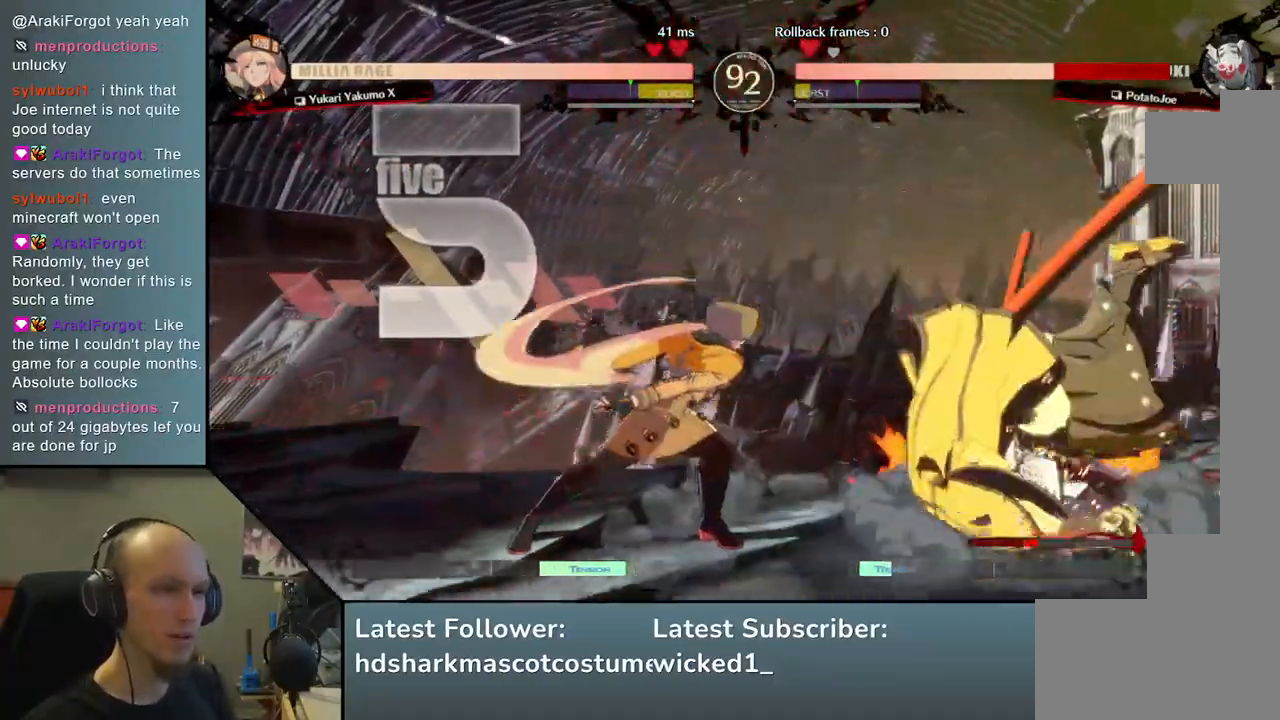
{"buttons": [], "left_stick": "center", "events": [[367, "L2", "down"], [367, "left_stick", "center"], [417, "L2", "up"]]}
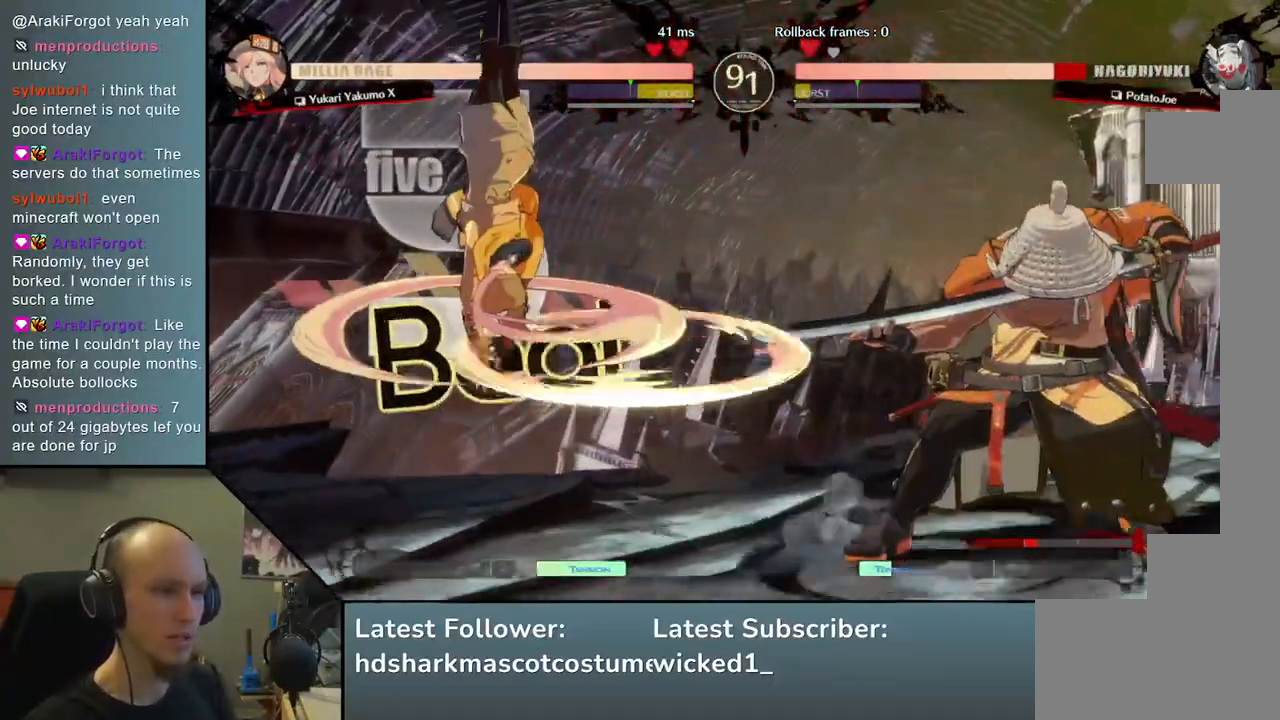
{"buttons": [], "left_stick": "right", "events": [[33, "L2", "down"], [83, "L2", "up"], [150, "L2", "down"], [250, "L2", "up"], [250, "left_stick", "right"]]}
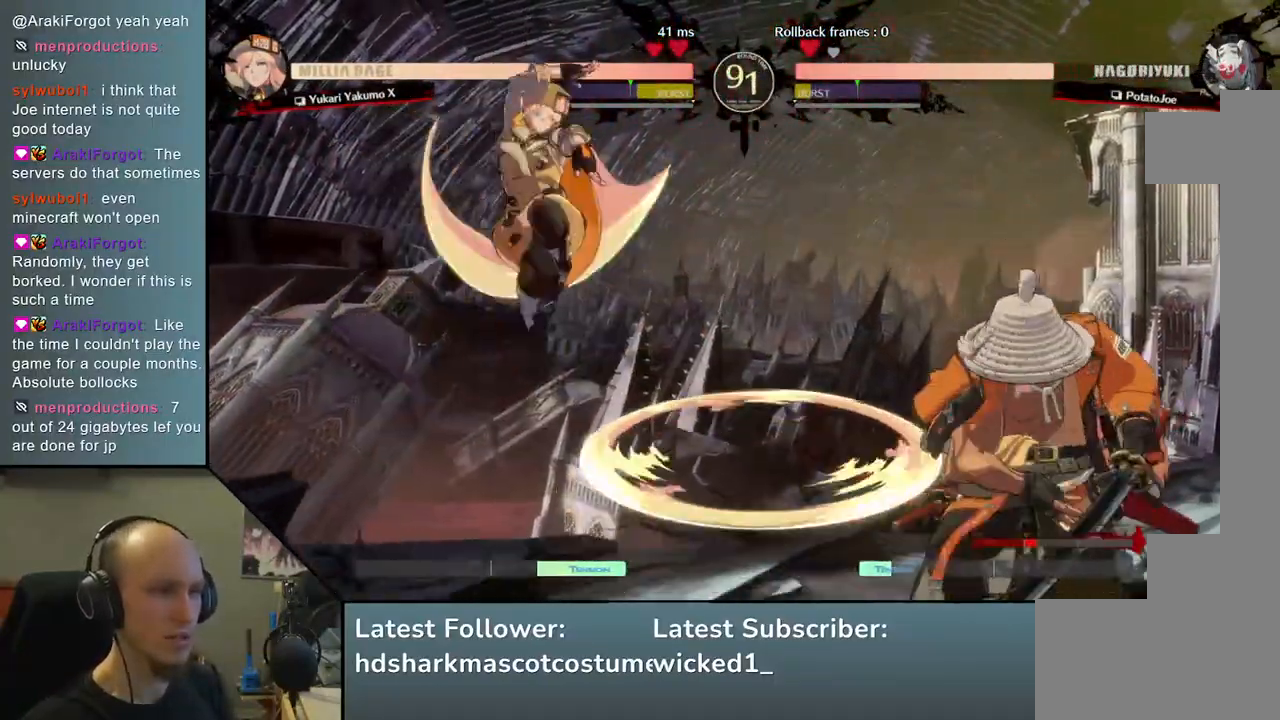
{"buttons": [], "left_stick": "right", "events": []}
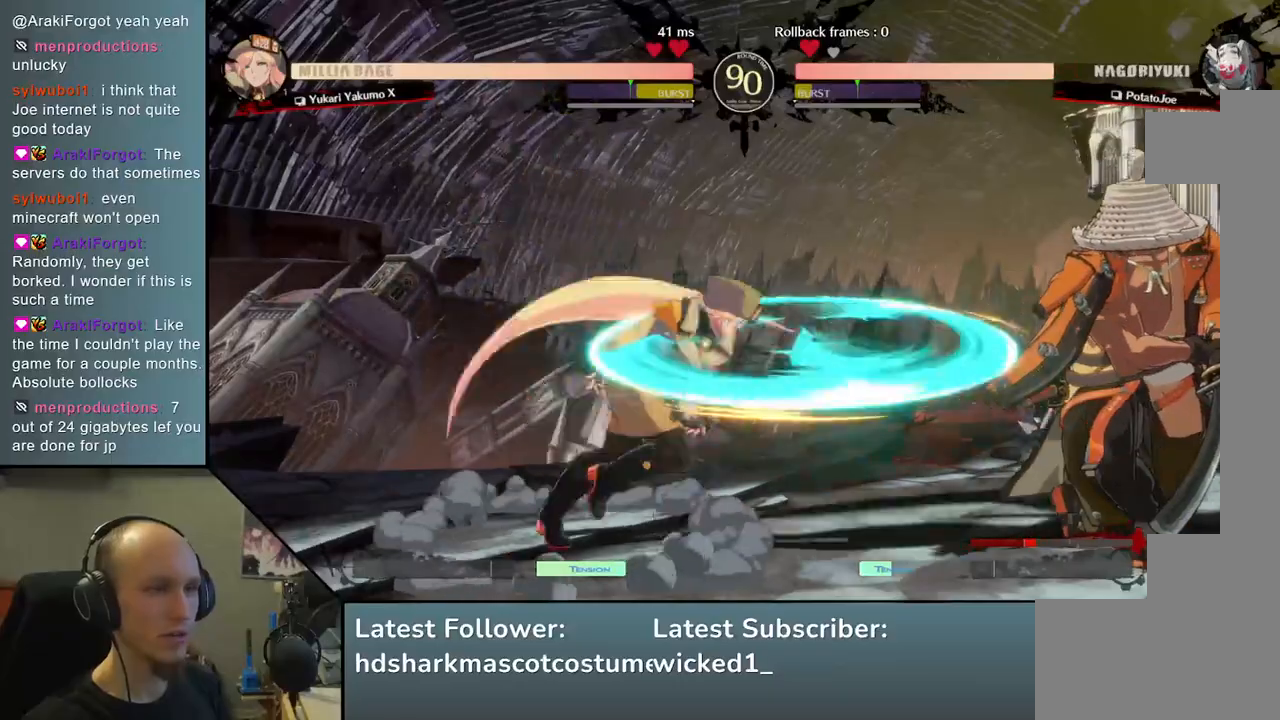
{"buttons": [], "left_stick": "left", "events": [[367, "left_stick", "left"], [400, "R1", "down"], [500, "R1", "up"]]}
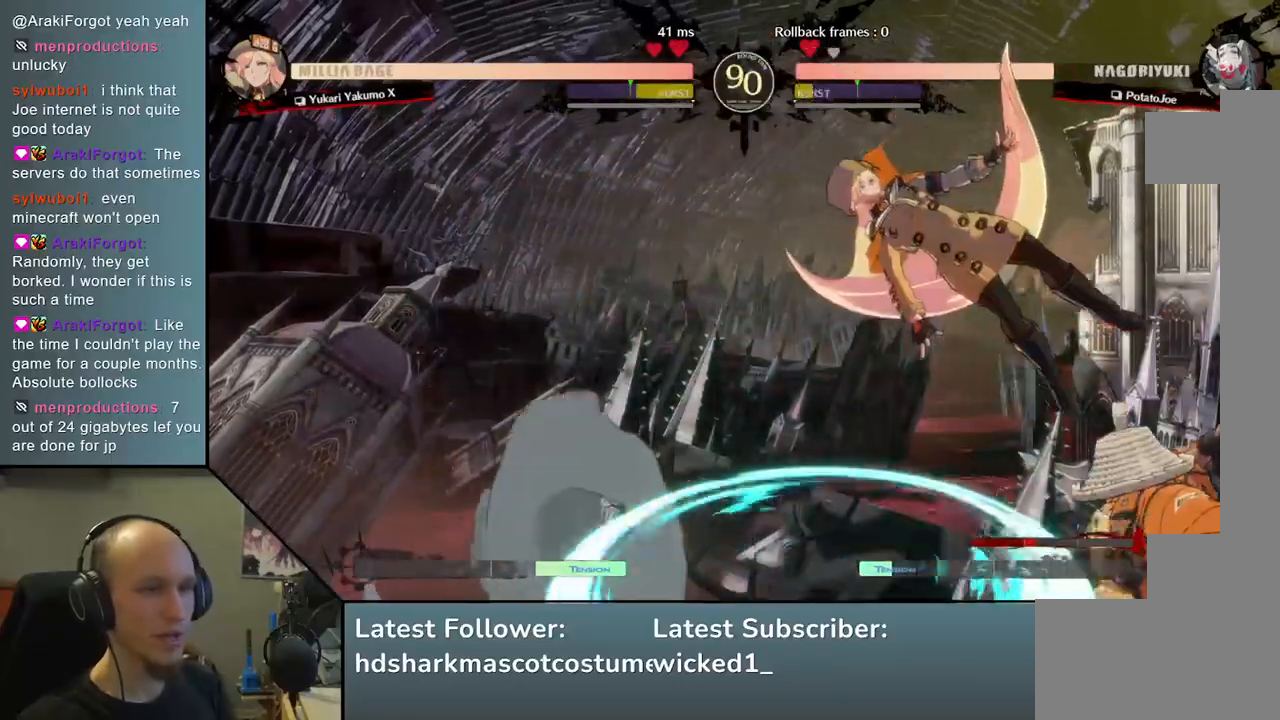
{"buttons": ["TRIANGLE"], "left_stick": "center", "events": [[67, "left_stick", "center"], [467, "TRIANGLE", "down"]]}
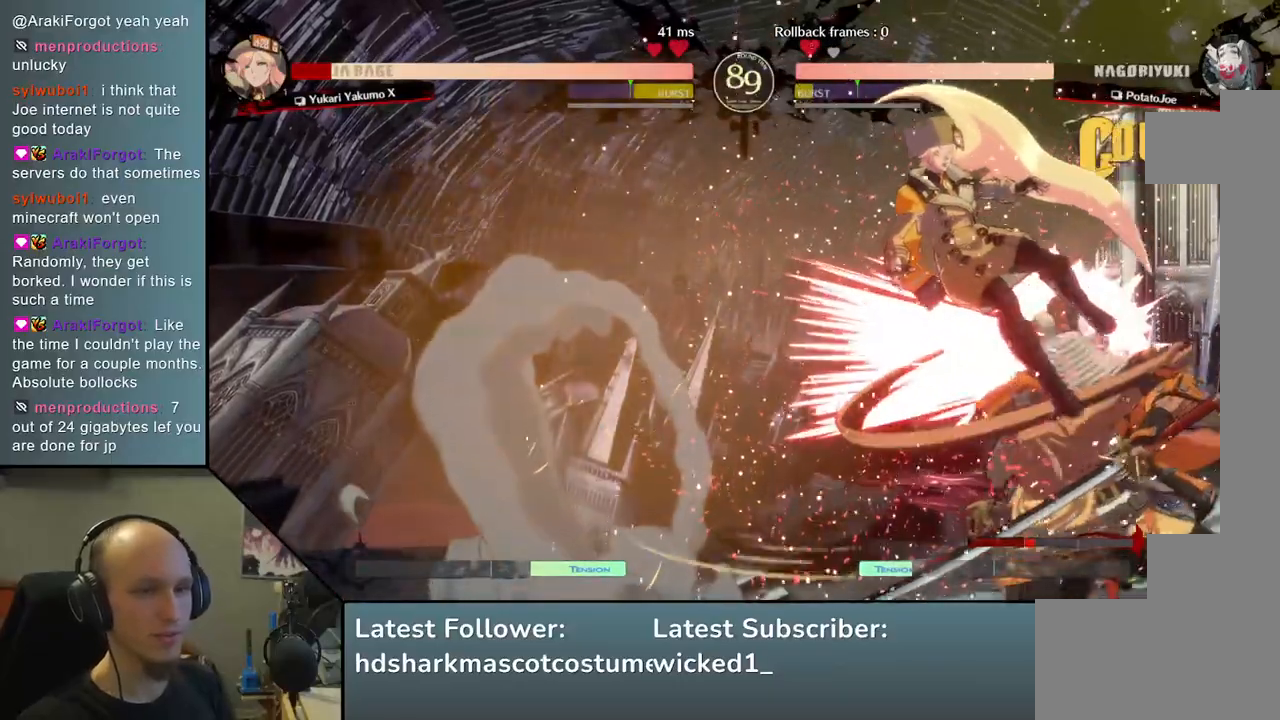
{"buttons": ["TRIANGLE"], "left_stick": "center", "events": [[67, "TRIANGLE", "up"], [167, "TRIANGLE", "down"], [233, "TRIANGLE", "up"], [333, "TRIANGLE", "down"], [400, "TRIANGLE", "up"], [483, "TRIANGLE", "down"]]}
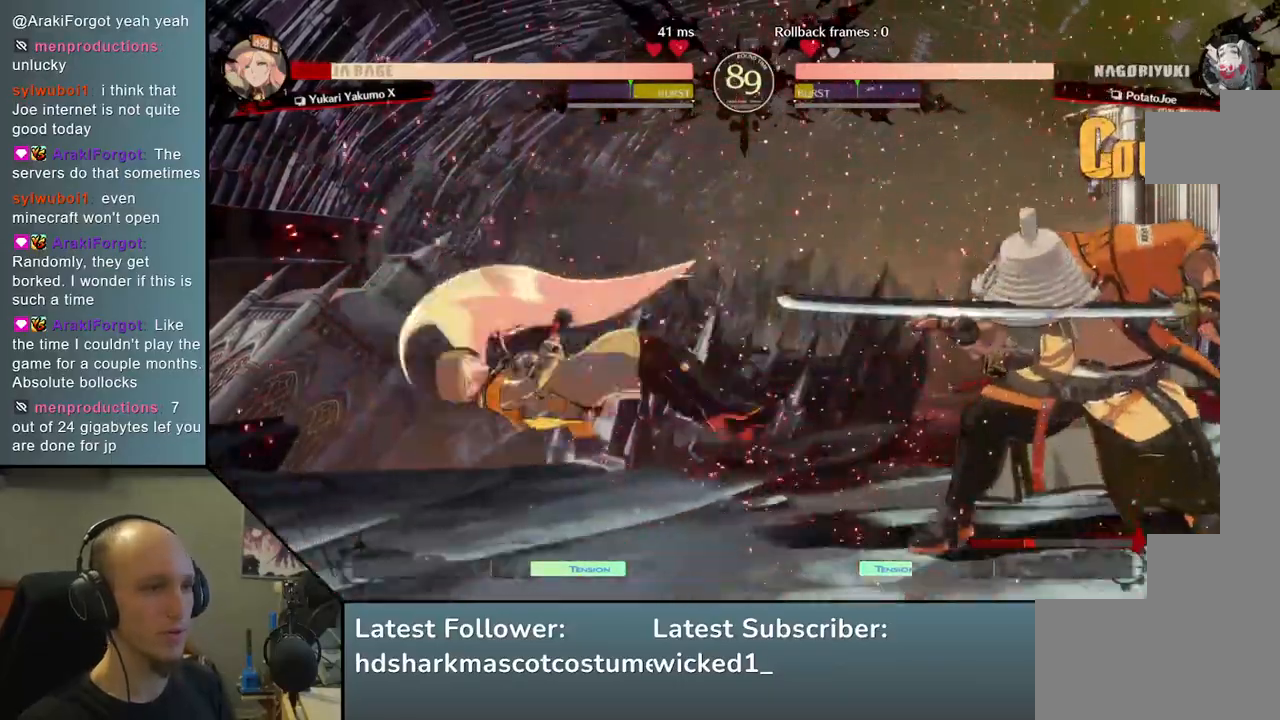
{"buttons": [], "left_stick": "center", "events": [[67, "TRIANGLE", "up"], [150, "TRIANGLE", "down"], [283, "TRIANGLE", "up"], [367, "TRIANGLE", "down"], [450, "TRIANGLE", "up"]]}
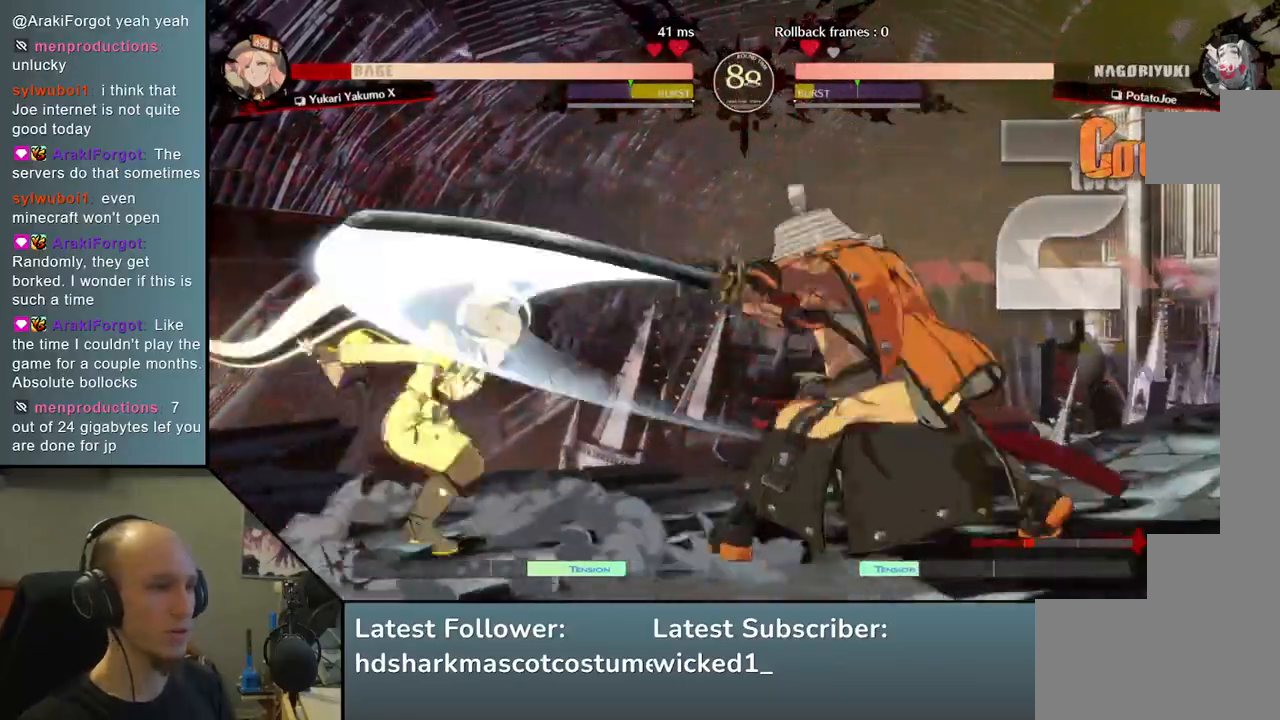
{"buttons": [], "left_stick": "center", "events": [[200, "TRIANGLE", "down"], [283, "TRIANGLE", "up"], [400, "TRIANGLE", "down"], [500, "TRIANGLE", "up"]]}
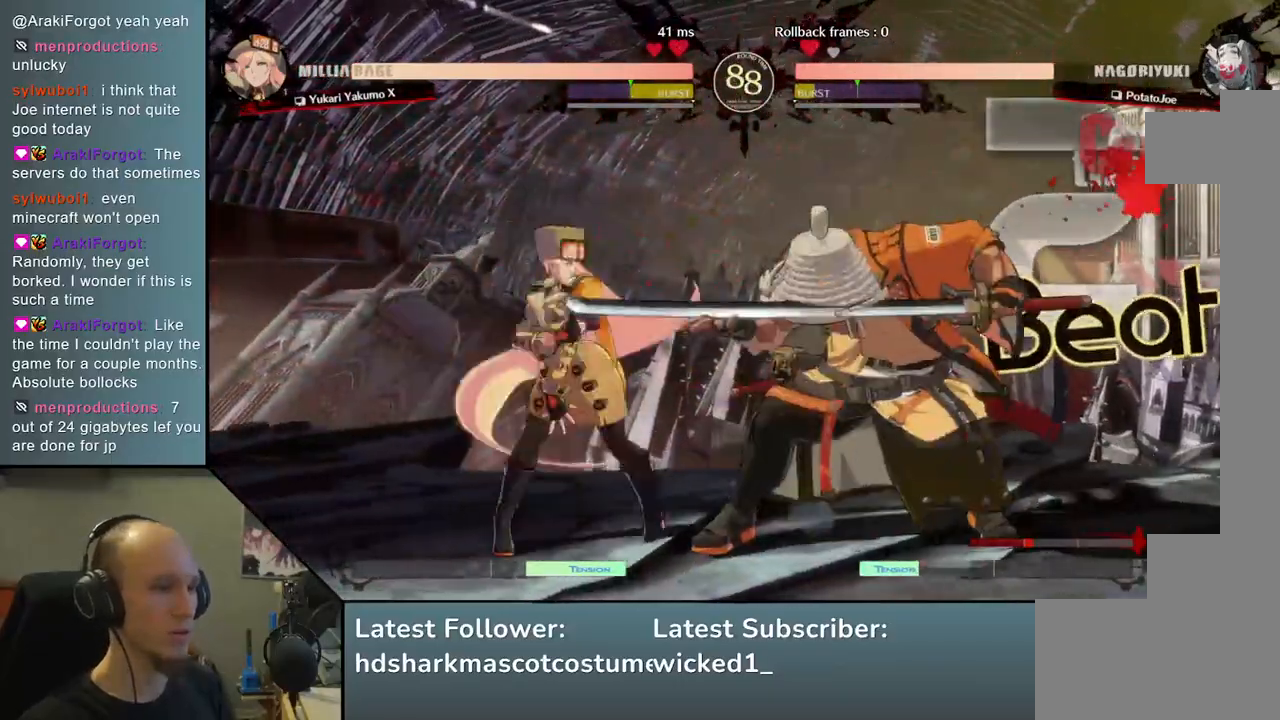
{"buttons": ["TRIANGLE"], "left_stick": "right", "events": [[117, "TRIANGLE", "down"], [233, "TRIANGLE", "up"], [367, "left_stick", "right"], [400, "TRIANGLE", "down"]]}
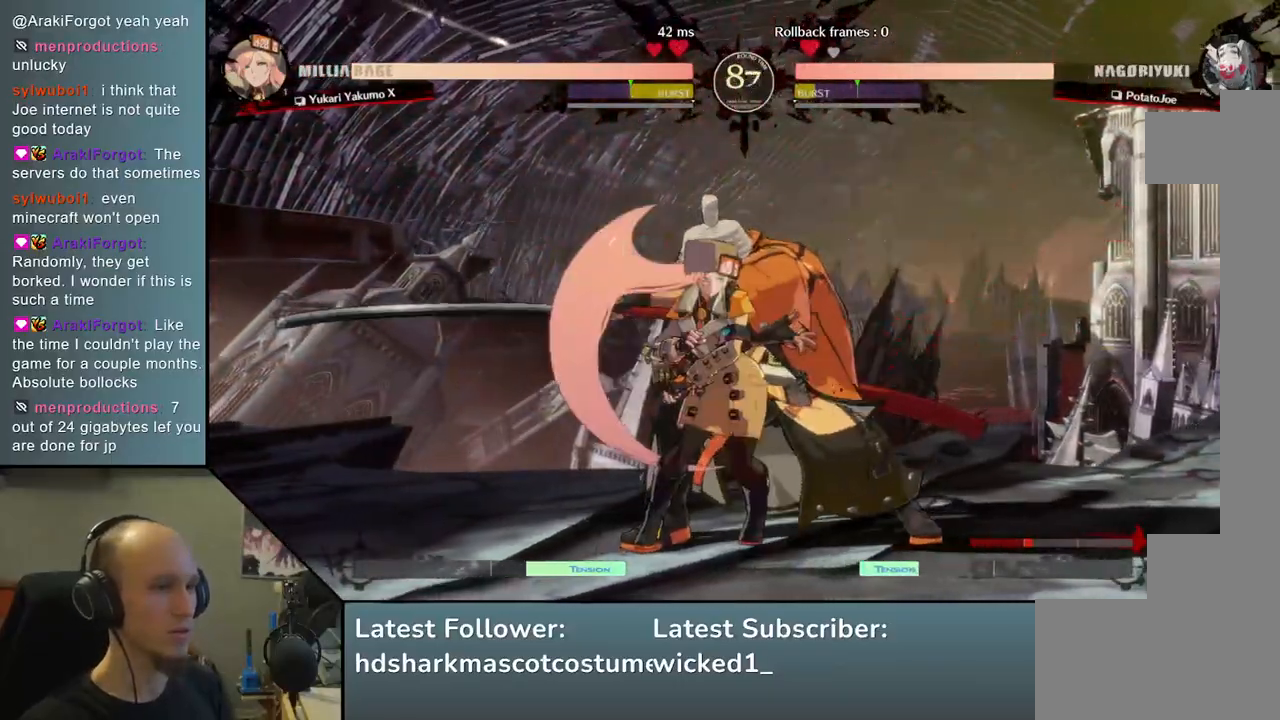
{"buttons": [], "left_stick": "right", "events": [[33, "TRIANGLE", "up"], [150, "TRIANGLE", "down"], [250, "TRIANGLE", "up"]]}
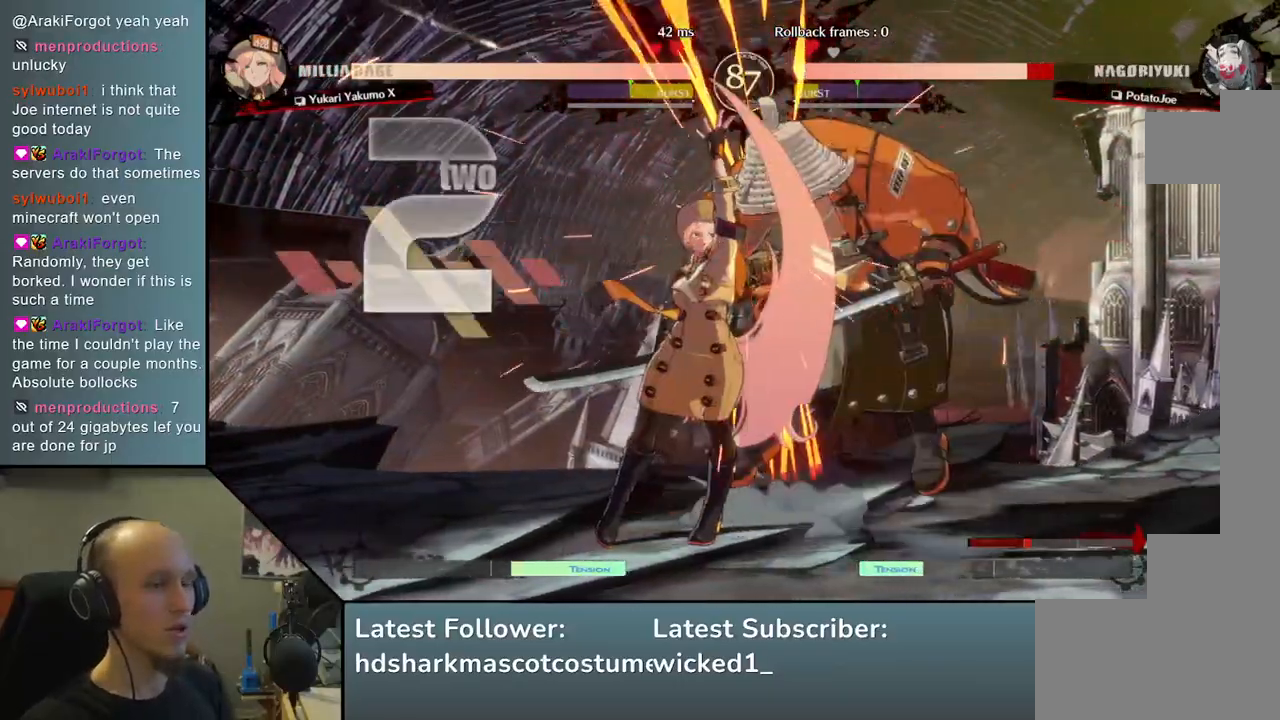
{"buttons": [], "left_stick": "right", "events": []}
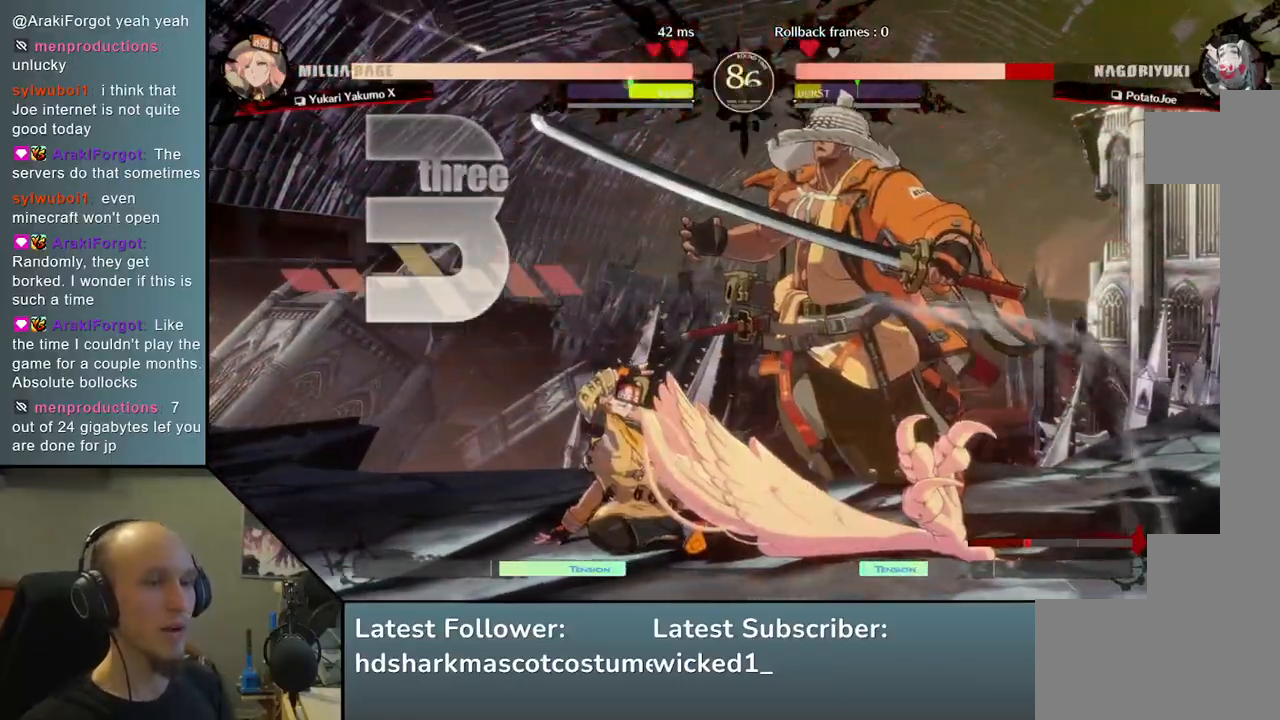
{"buttons": [], "left_stick": "right", "events": []}
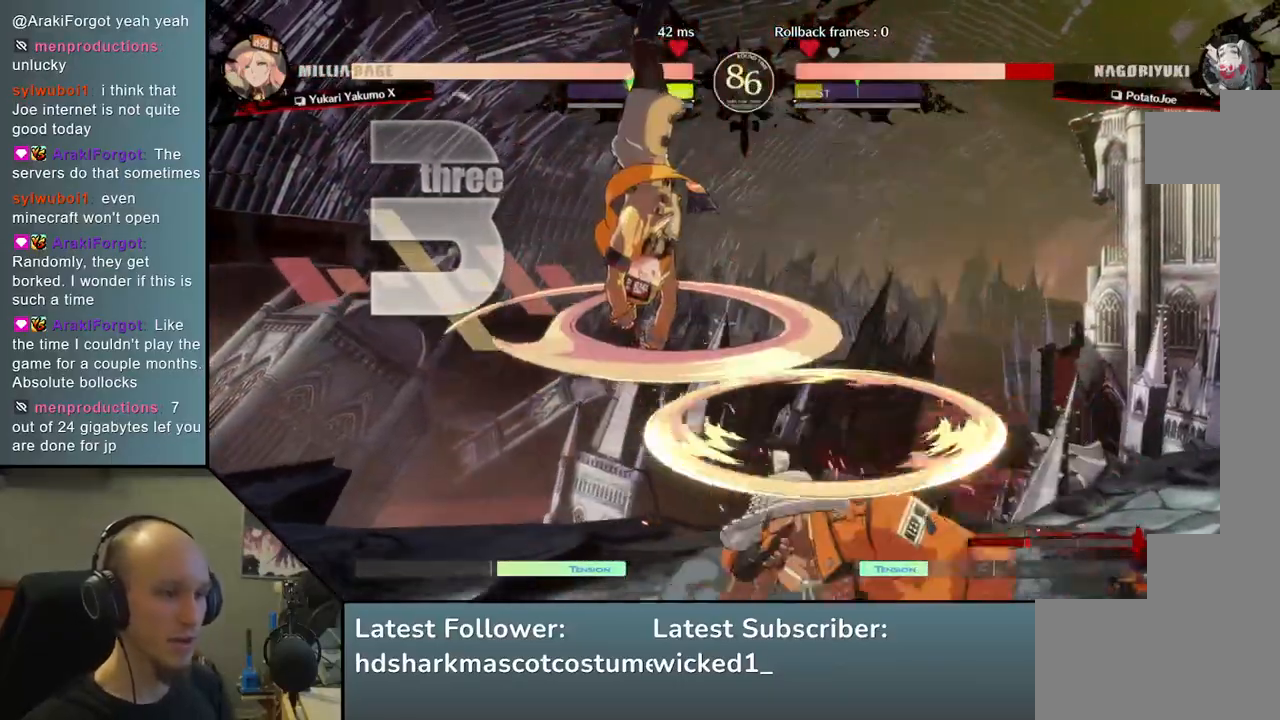
{"buttons": [], "left_stick": "right", "events": []}
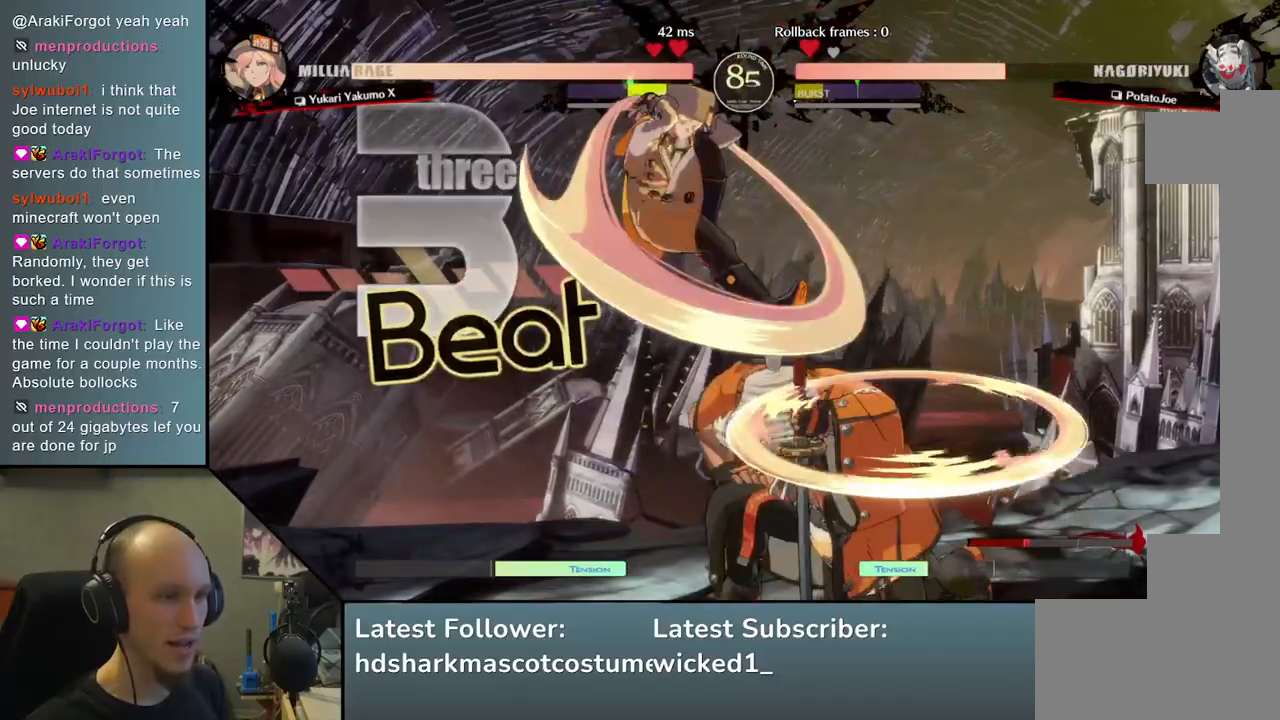
{"buttons": [], "left_stick": "left", "events": [[400, "left_stick", "left"]]}
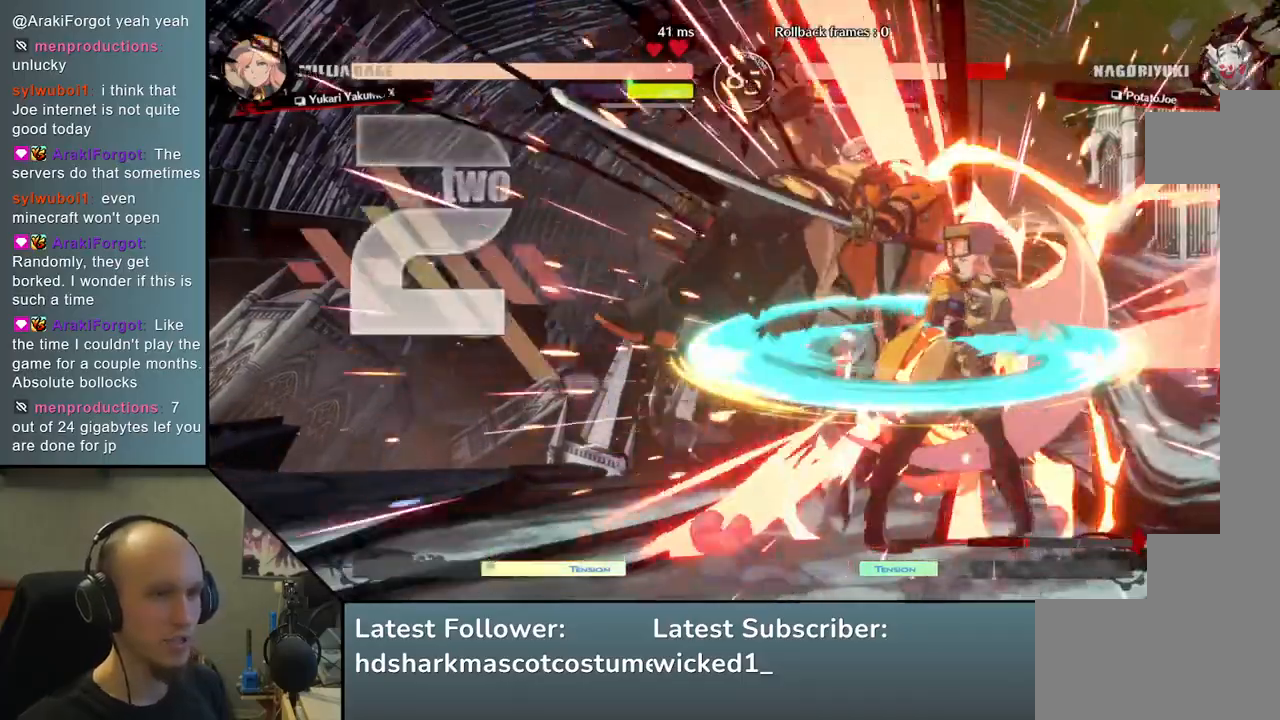
{"buttons": [], "left_stick": "down-left", "events": [[133, "left_stick", "down-left"]]}
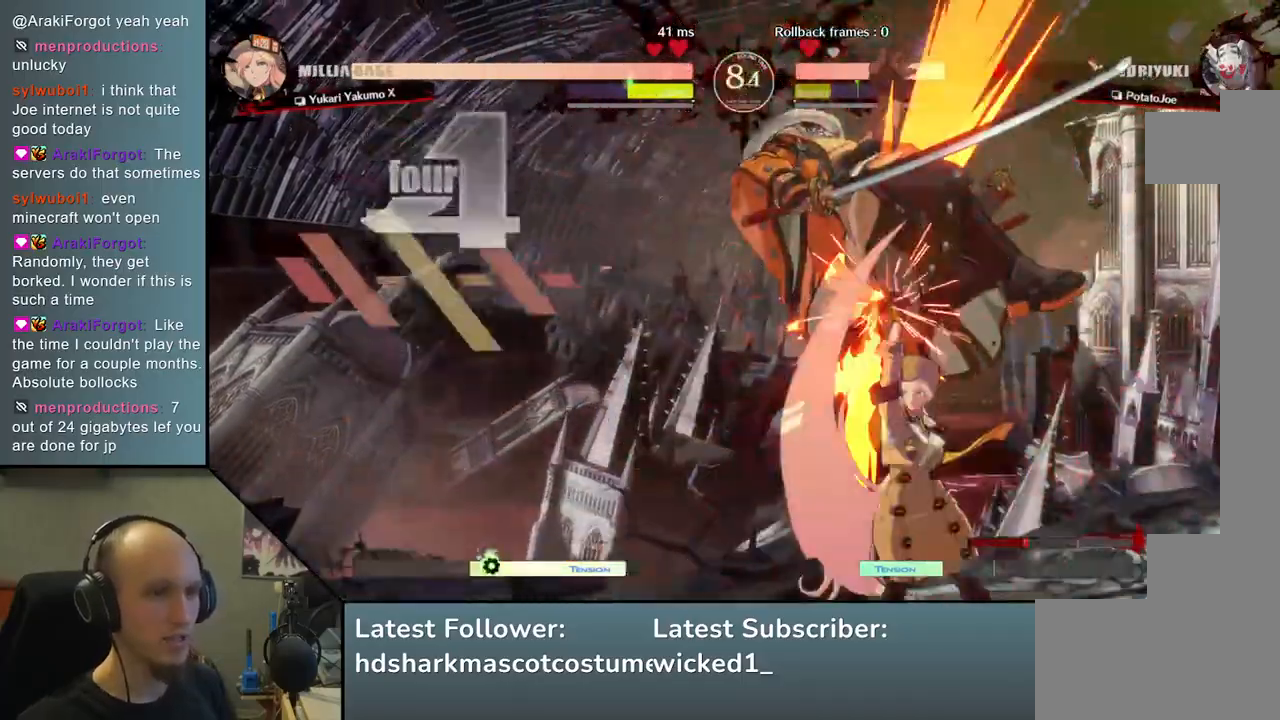
{"buttons": [], "left_stick": "down-left", "events": []}
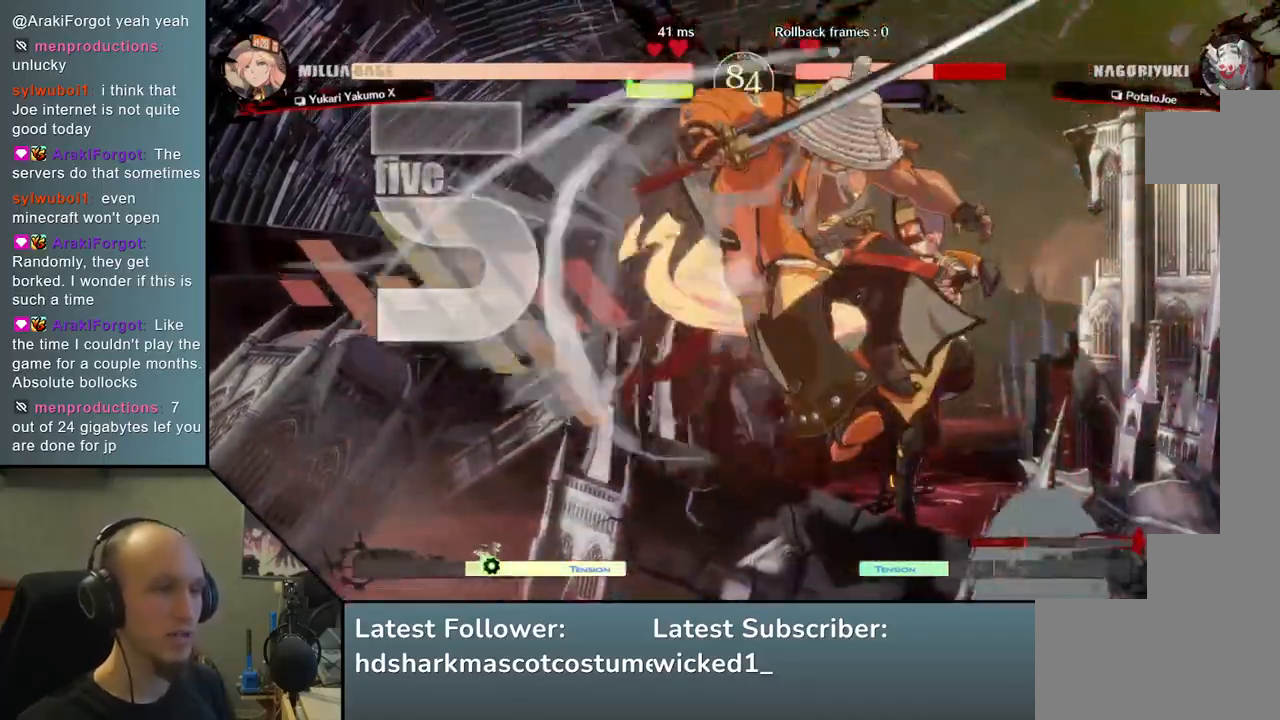
{"buttons": [], "left_stick": "down-left", "events": []}
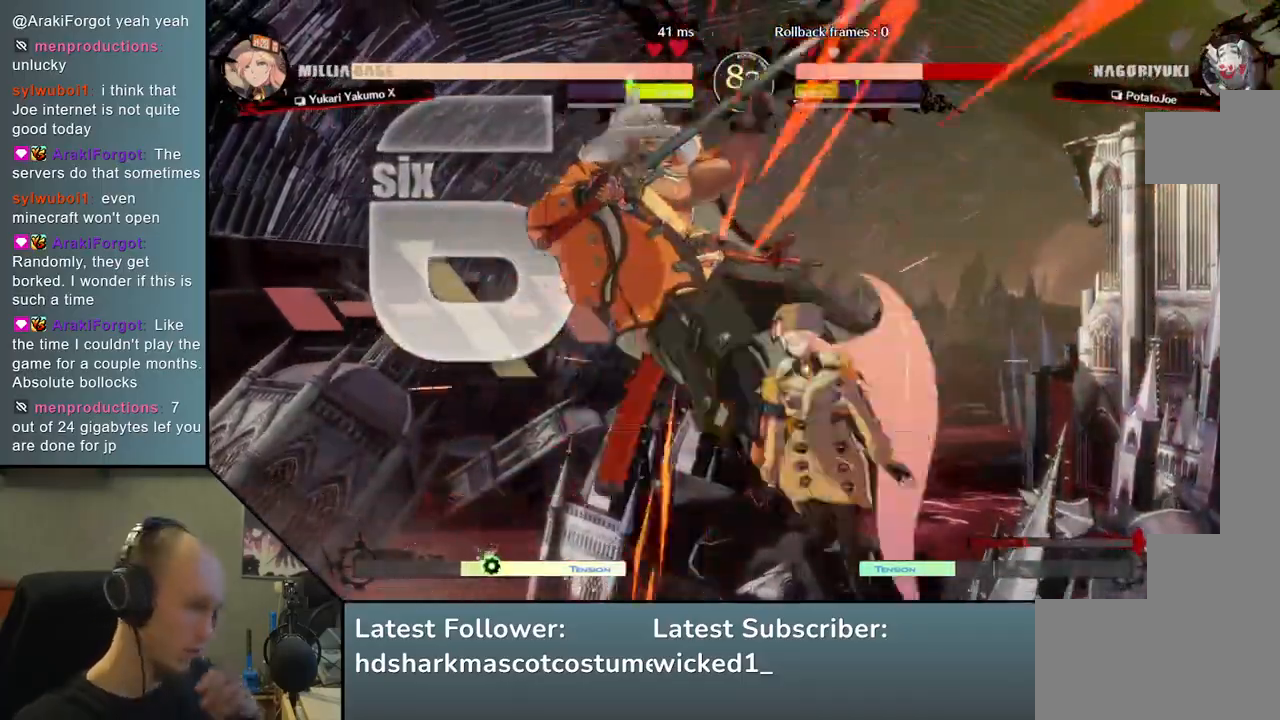
{"buttons": [], "left_stick": "left", "events": [[250, "left_stick", "left"]]}
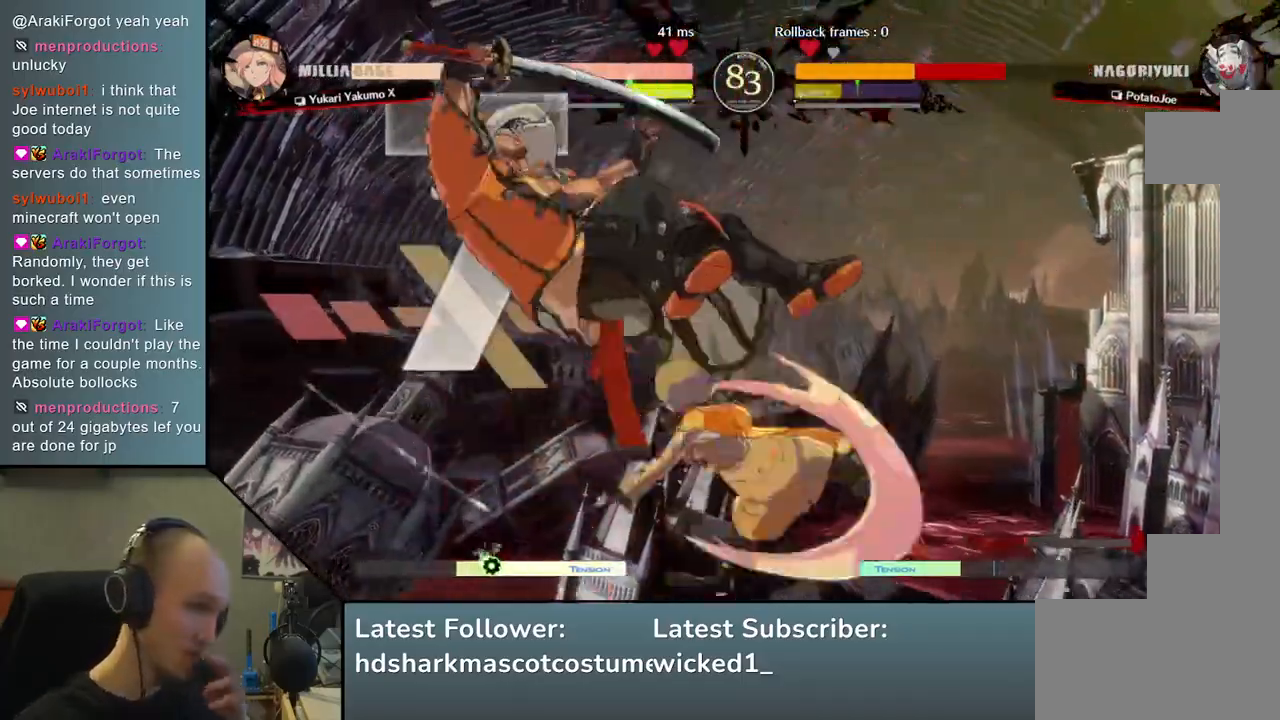
{"buttons": [], "left_stick": "down-left", "events": [[183, "left_stick", "down-left"]]}
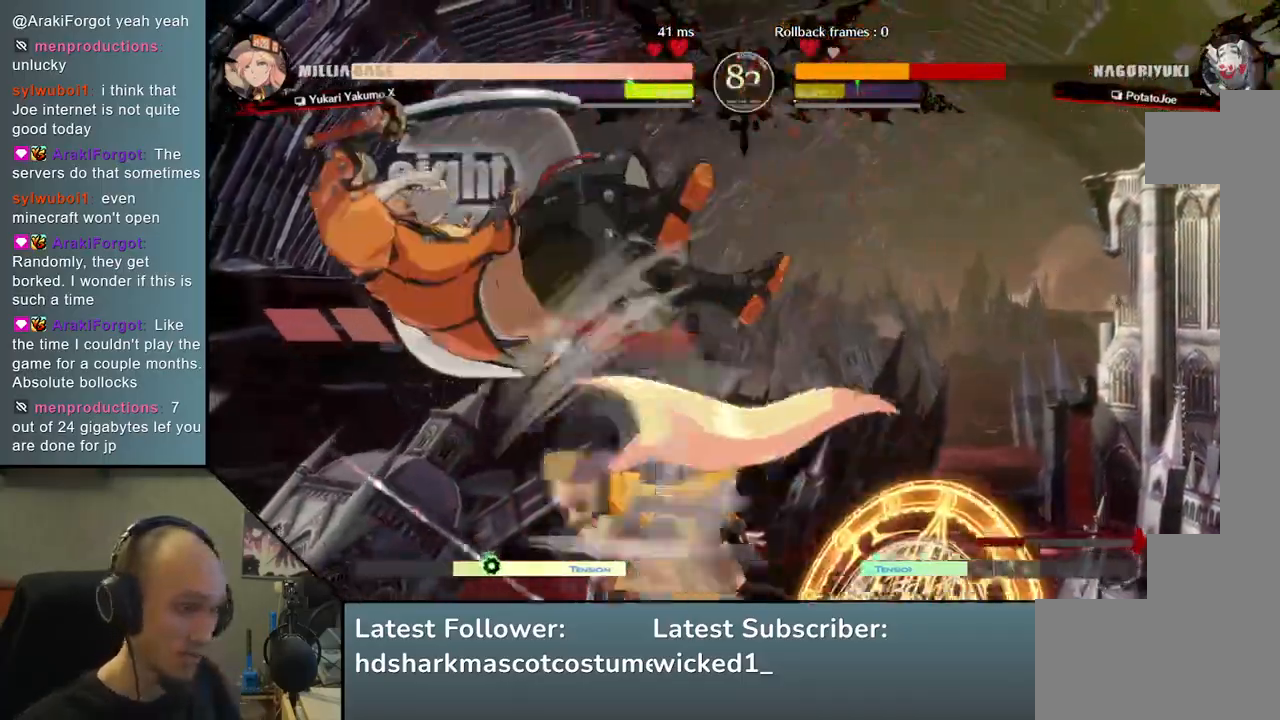
{"buttons": [], "left_stick": "down-left", "events": []}
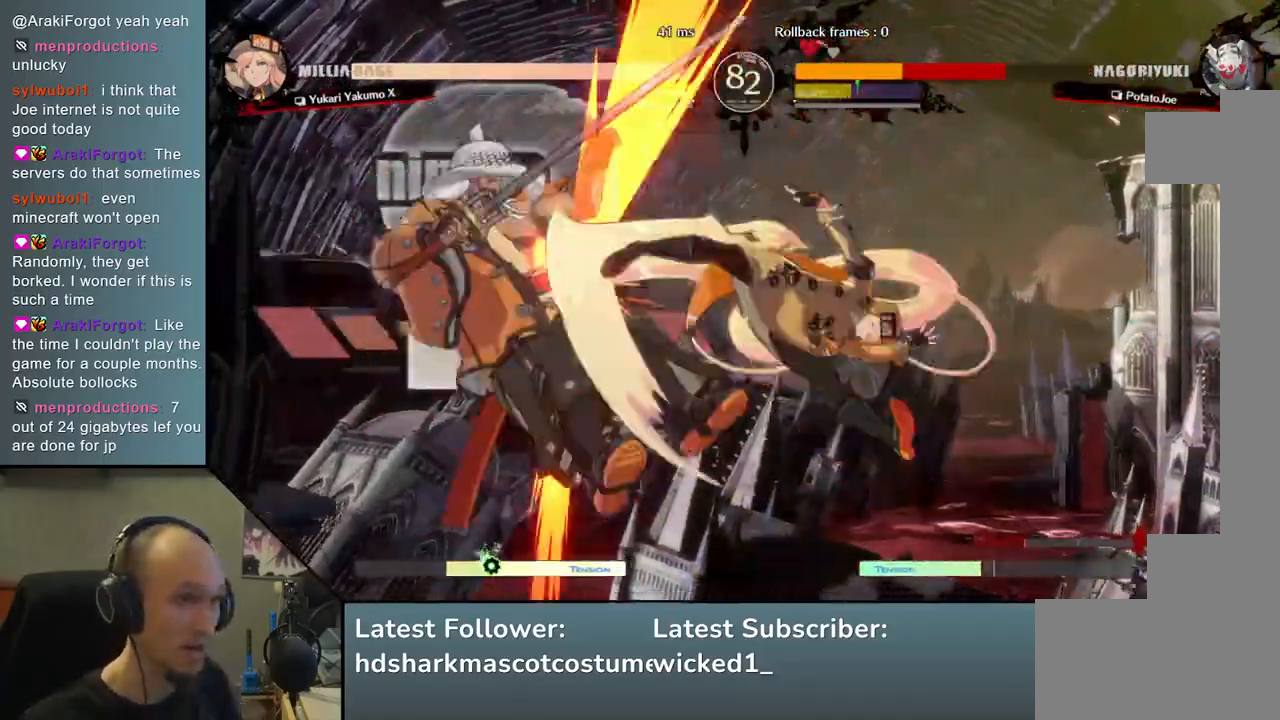
{"buttons": [], "left_stick": "down-left", "events": []}
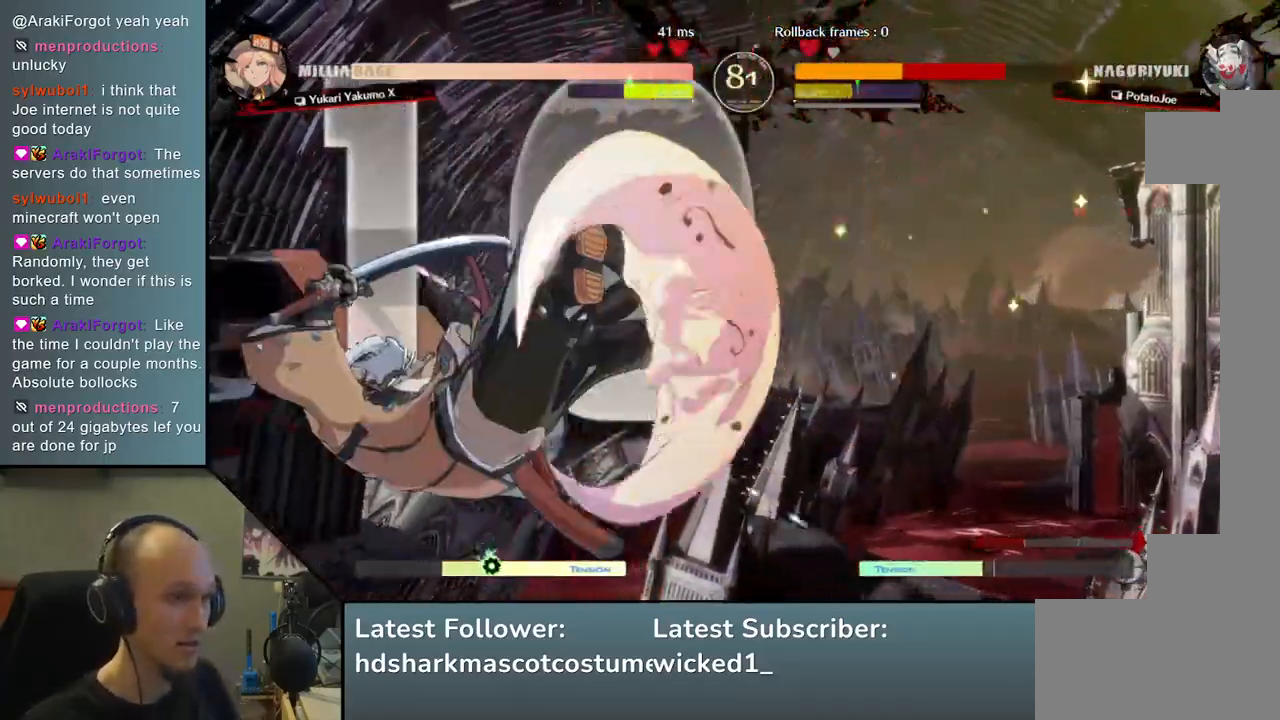
{"buttons": [], "left_stick": "down-left", "events": []}
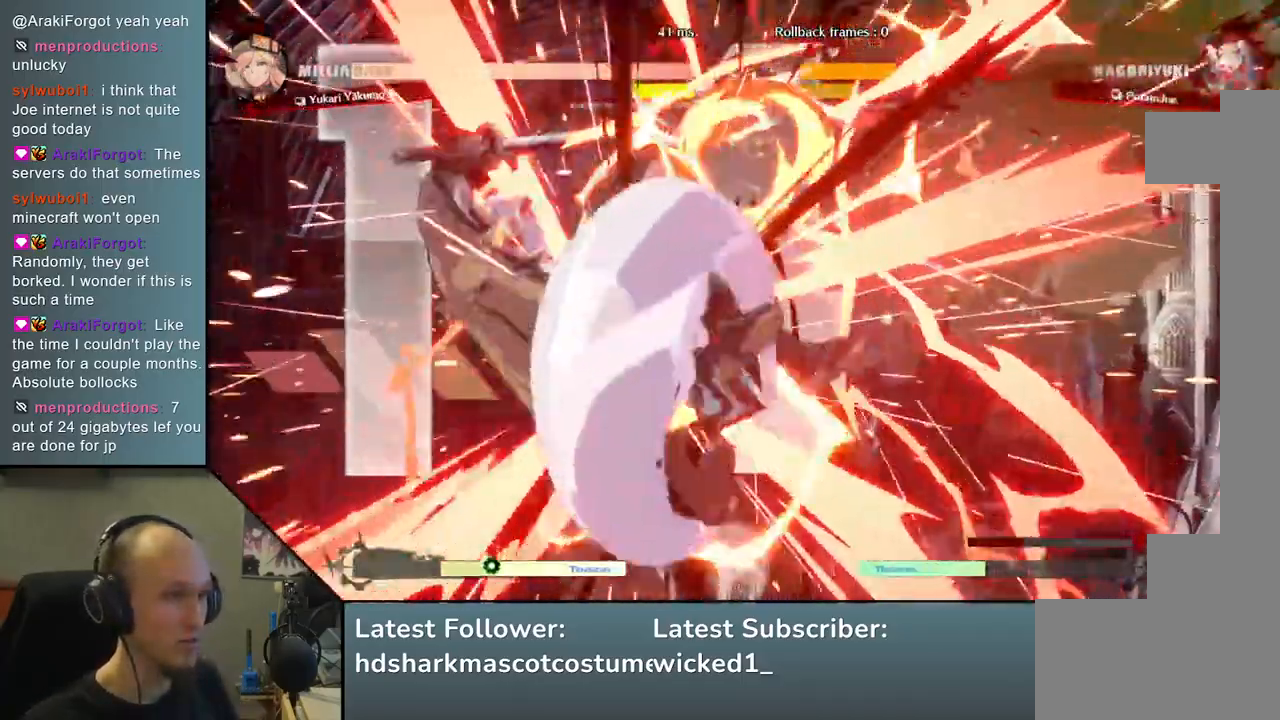
{"buttons": [], "left_stick": "down-left", "events": []}
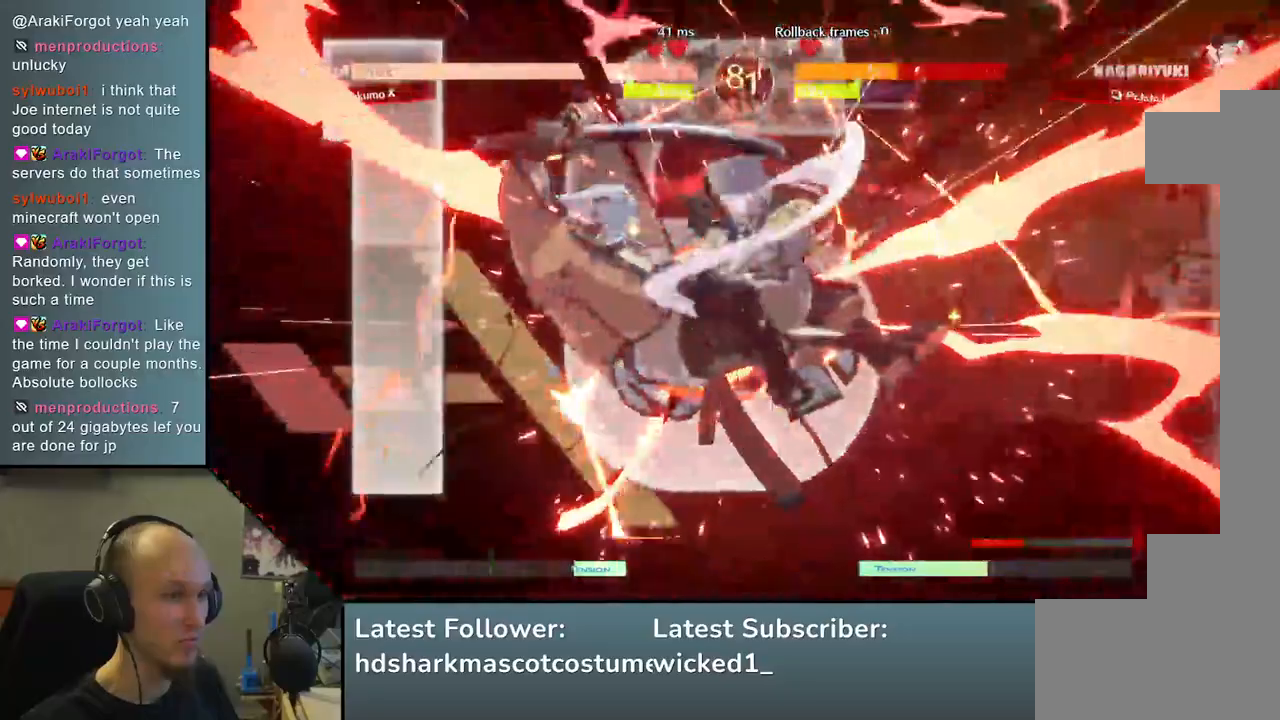
{"buttons": [], "left_stick": "down-left", "events": []}
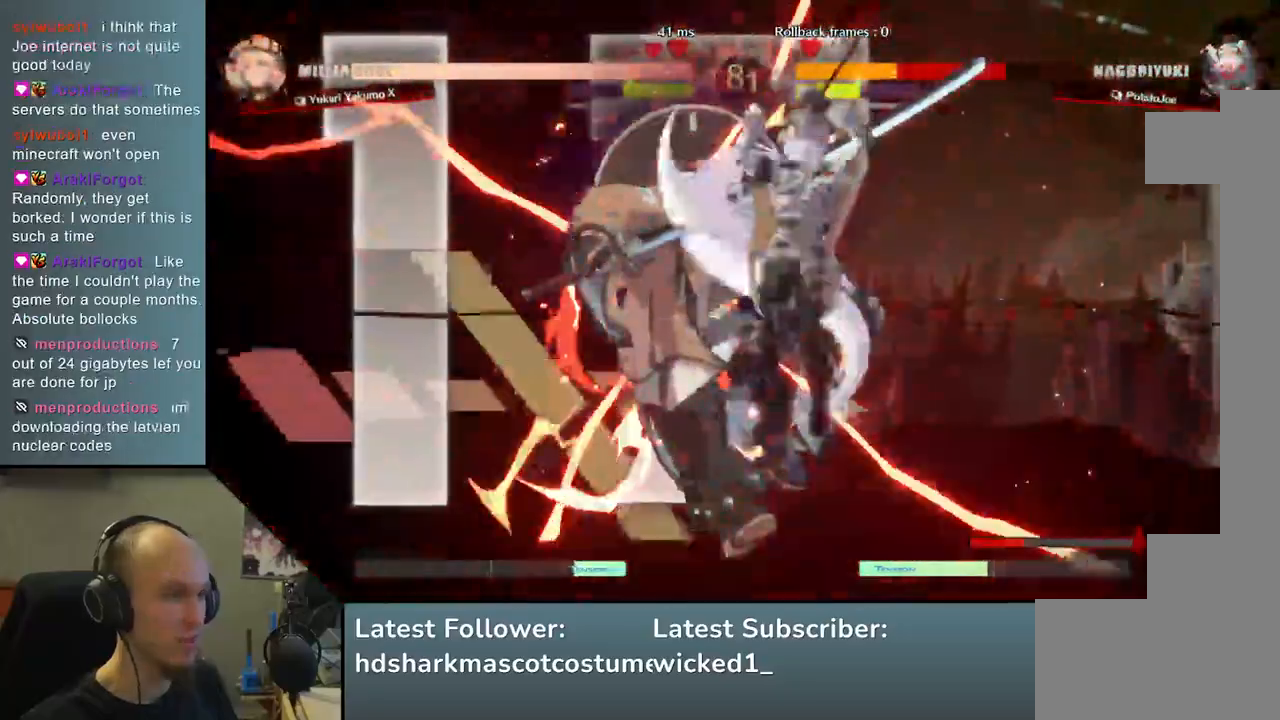
{"buttons": [], "left_stick": "down-left", "events": []}
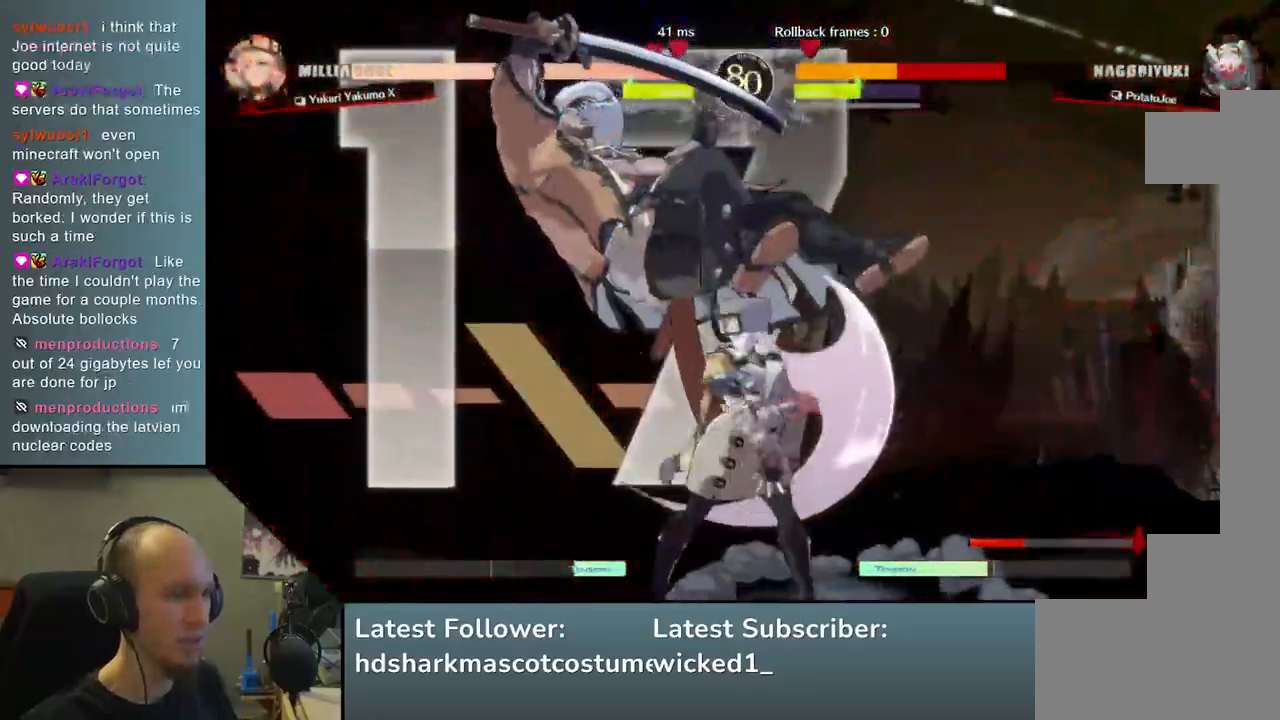
{"buttons": [], "left_stick": "down-left", "events": []}
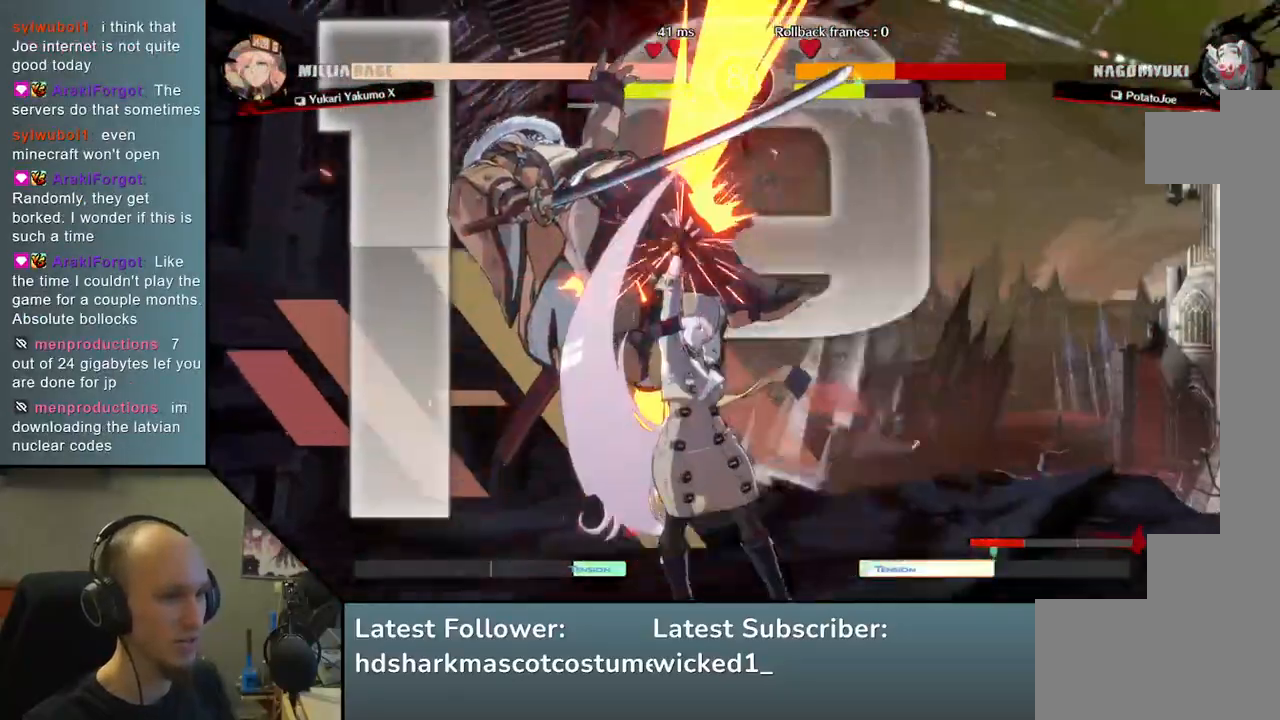
{"buttons": [], "left_stick": "down-left", "events": []}